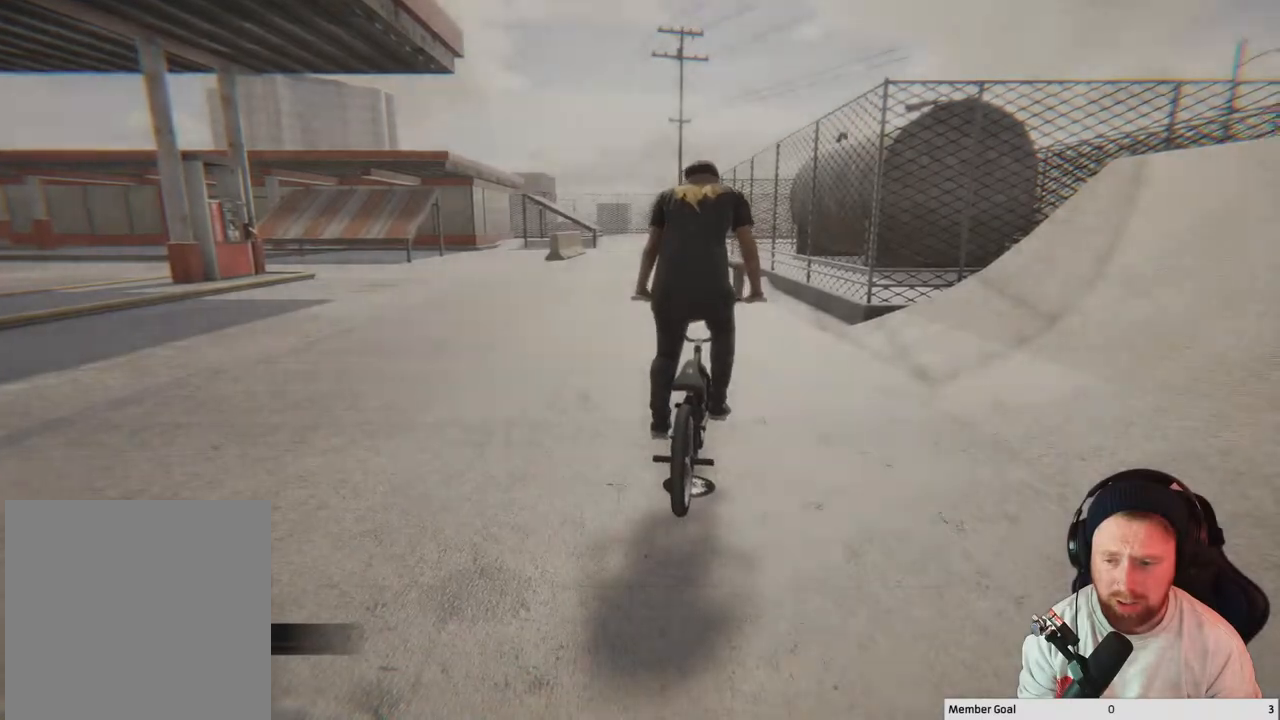
Gameplay with a controller (Xbox layout); each line is a JSON object with the inputs held at the frame after it. "events" lists button and stick changes between this image and that frame as [ms after this image, input, new state], when the widget could be followed in between.
{"buttons": ["A"], "left_stick": "center", "right_stick": "center", "events": []}
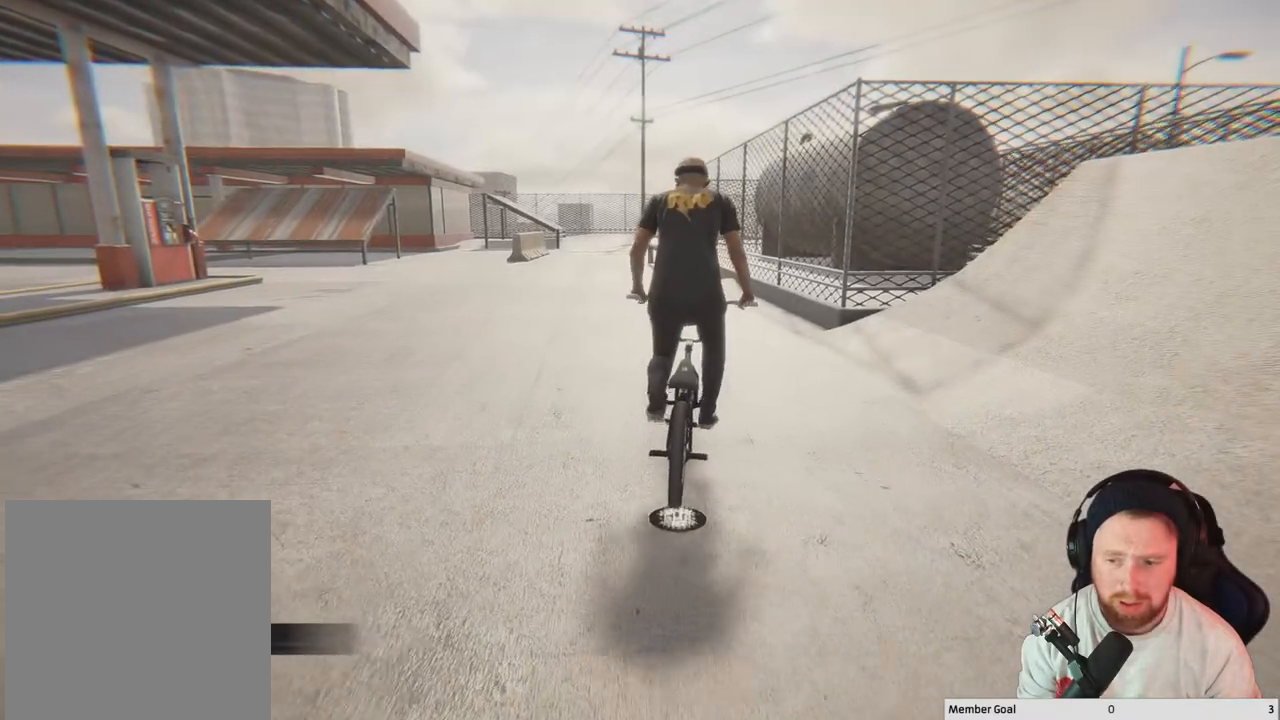
{"buttons": ["A"], "left_stick": "center", "right_stick": "center", "events": [[33, "left_stick", "up-left"], [133, "left_stick", "center"]]}
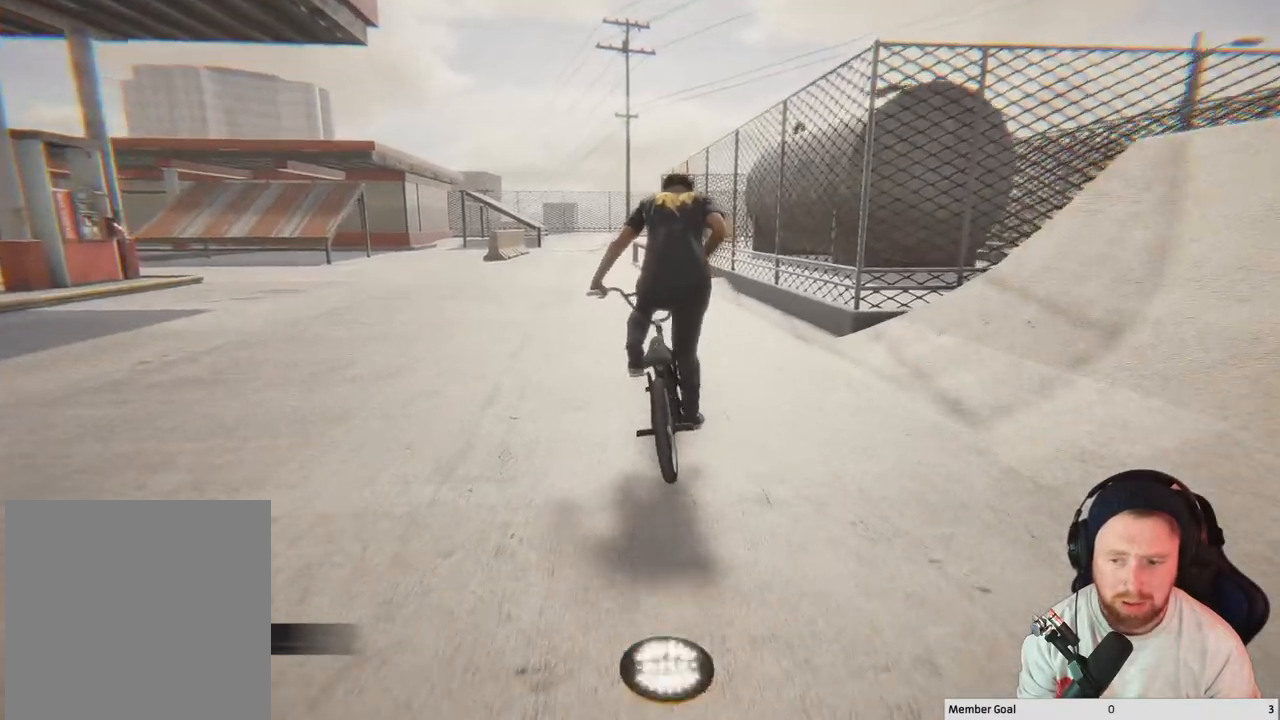
{"buttons": [], "left_stick": "center", "right_stick": "center", "events": [[33, "left_stick", "up-left"], [133, "left_stick", "center"], [200, "A", "up"]]}
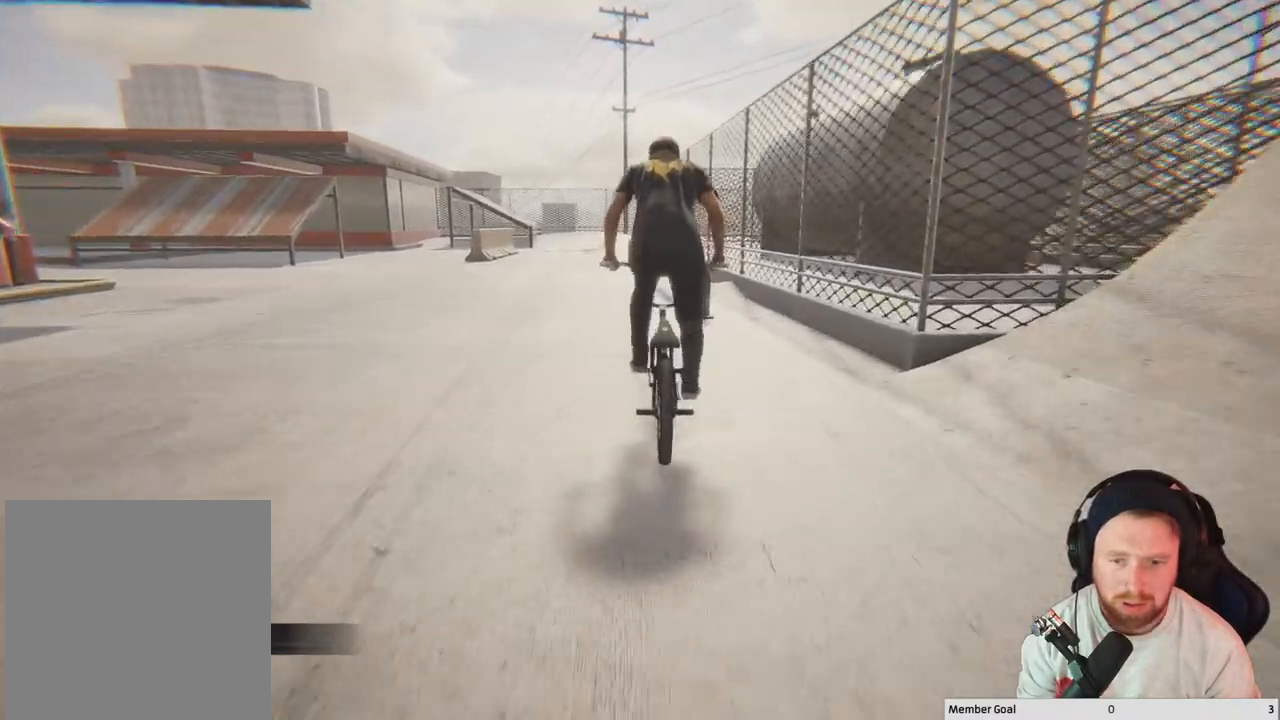
{"buttons": [], "left_stick": "right", "right_stick": "center", "events": [[467, "left_stick", "right"]]}
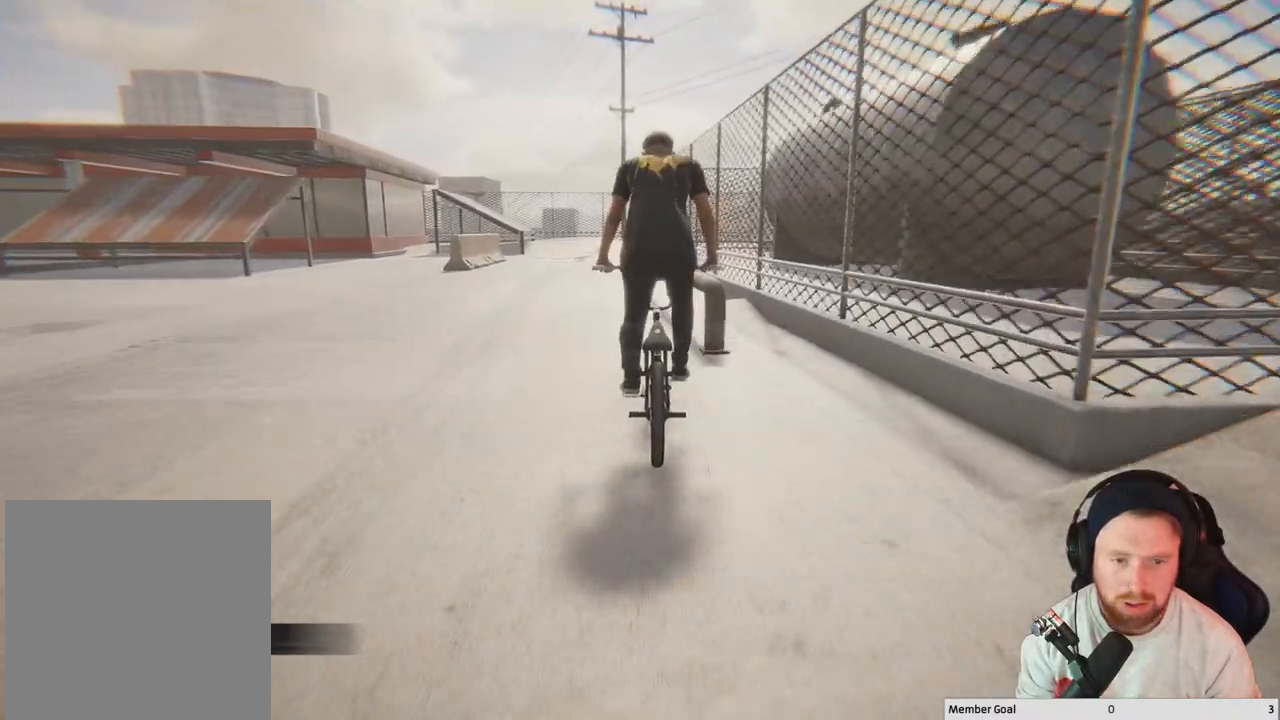
{"buttons": [], "left_stick": "center", "right_stick": "center", "events": [[117, "left_stick", "center"], [117, "right_stick", "down"], [200, "left_stick", "right"], [300, "left_stick", "center"], [367, "right_stick", "up"], [450, "right_stick", "center"]]}
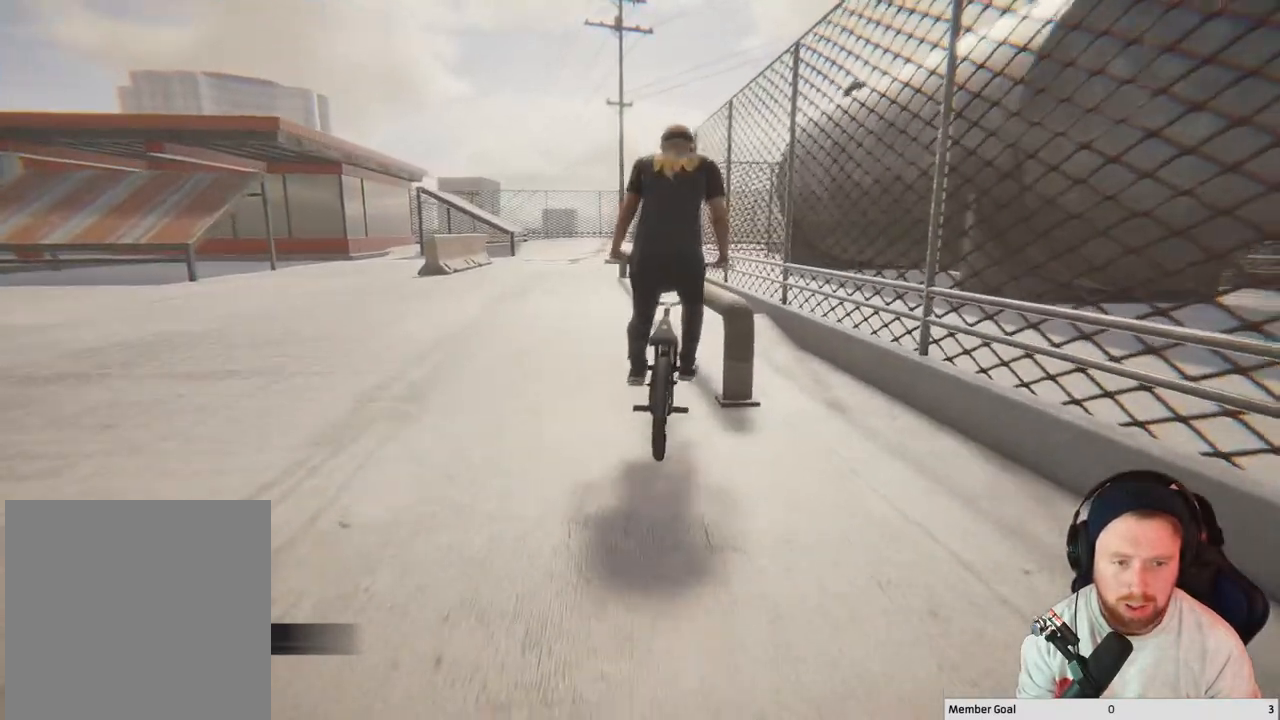
{"buttons": [], "left_stick": "center", "right_stick": "up-right", "events": [[133, "left_stick", "right"], [217, "right_stick", "up-right"], [333, "left_stick", "center"]]}
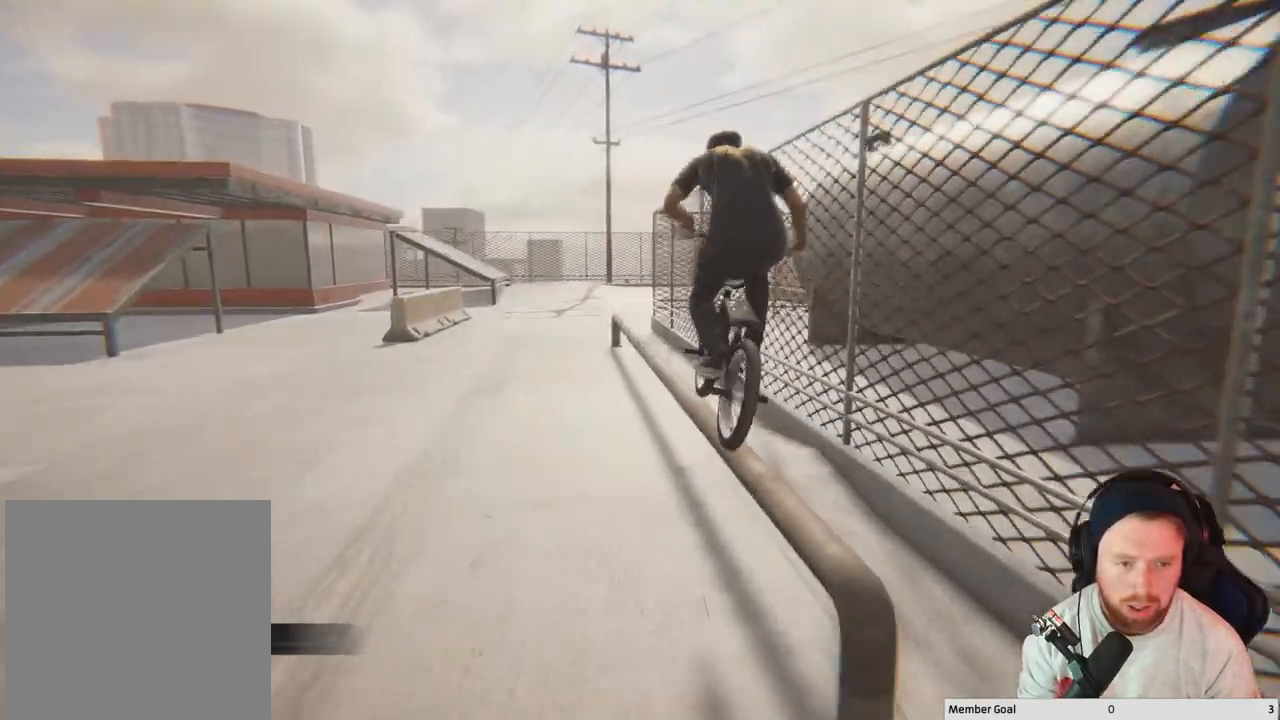
{"buttons": [], "left_stick": "center", "right_stick": "up-right", "events": []}
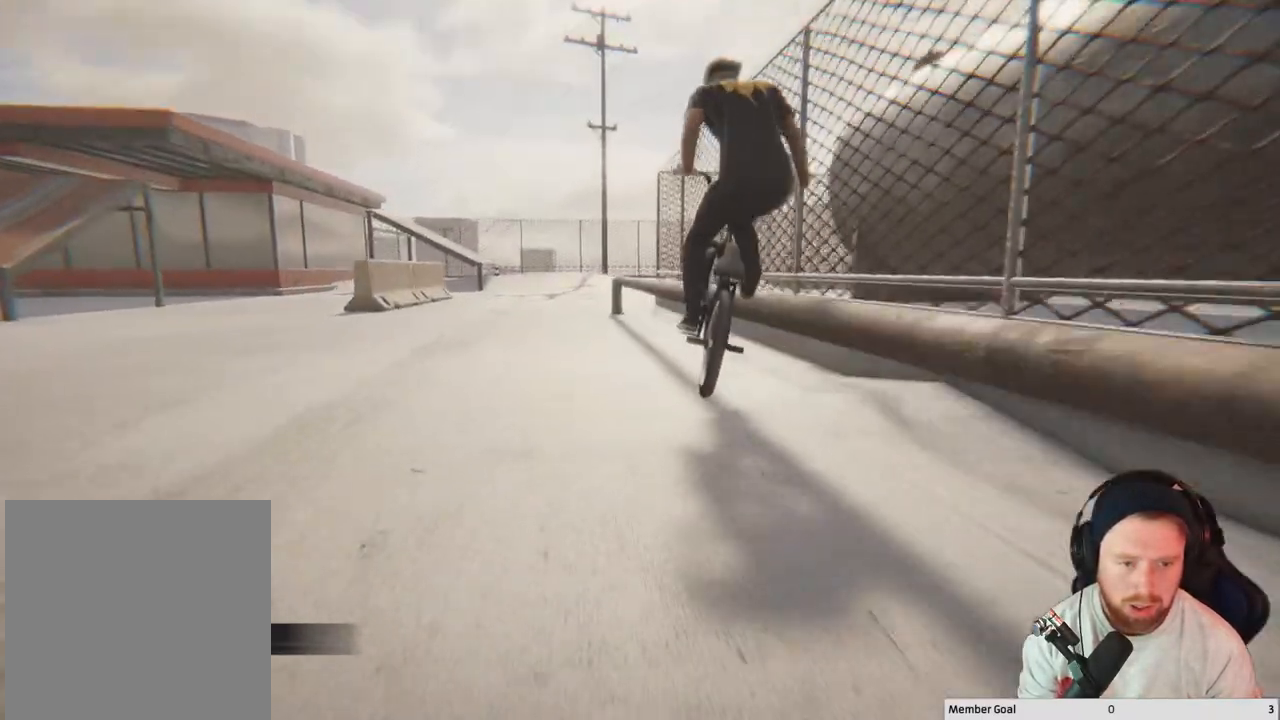
{"buttons": [], "left_stick": "center", "right_stick": "up-right", "events": []}
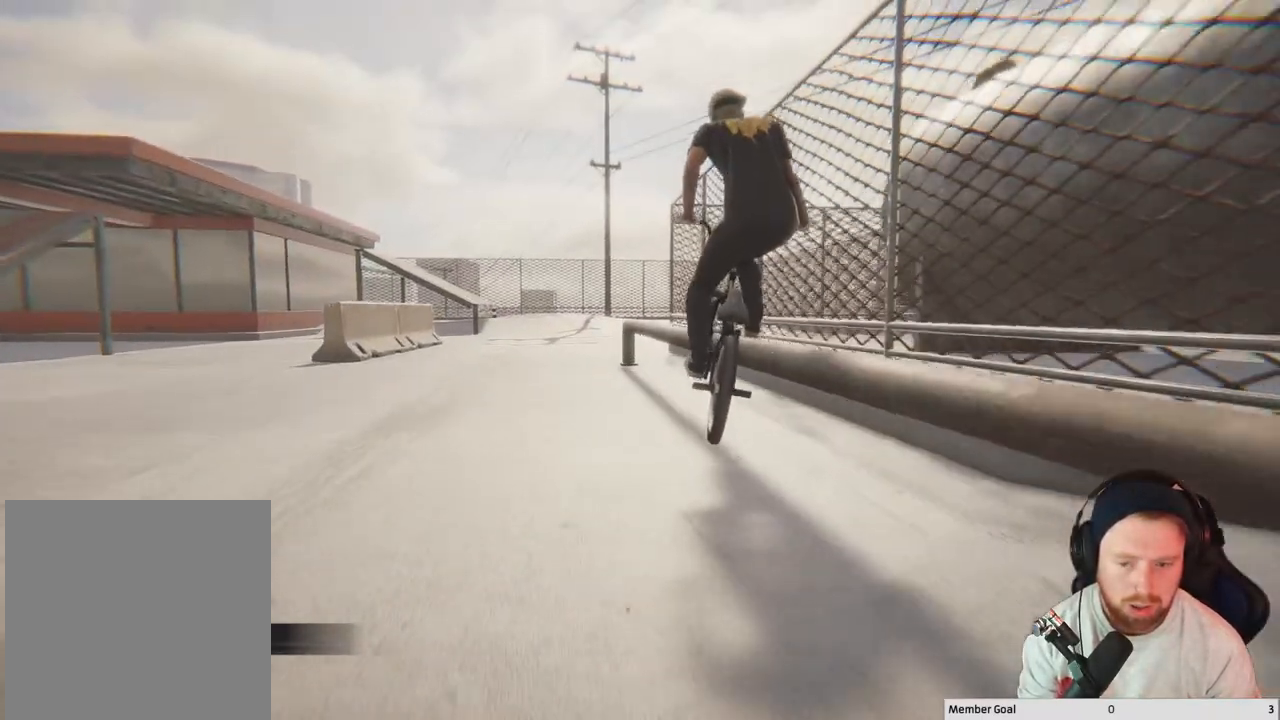
{"buttons": [], "left_stick": "center", "right_stick": "up-right", "events": []}
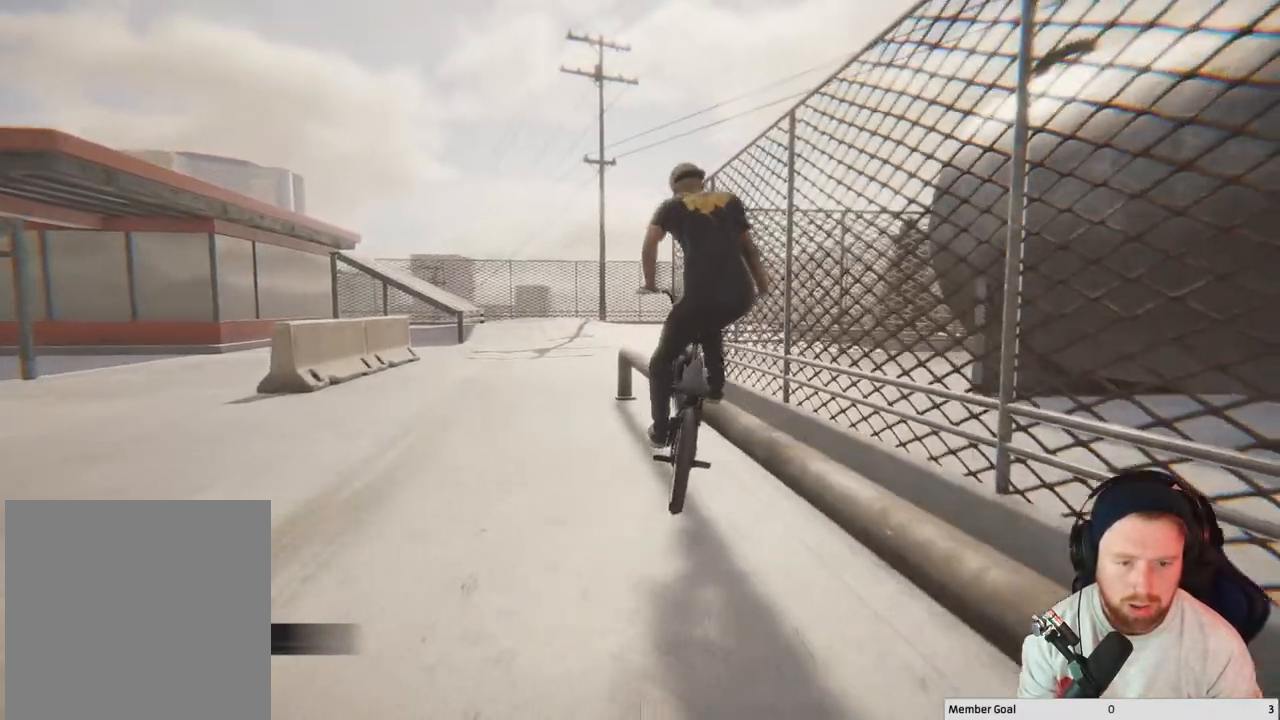
{"buttons": [], "left_stick": "center", "right_stick": "up-right", "events": []}
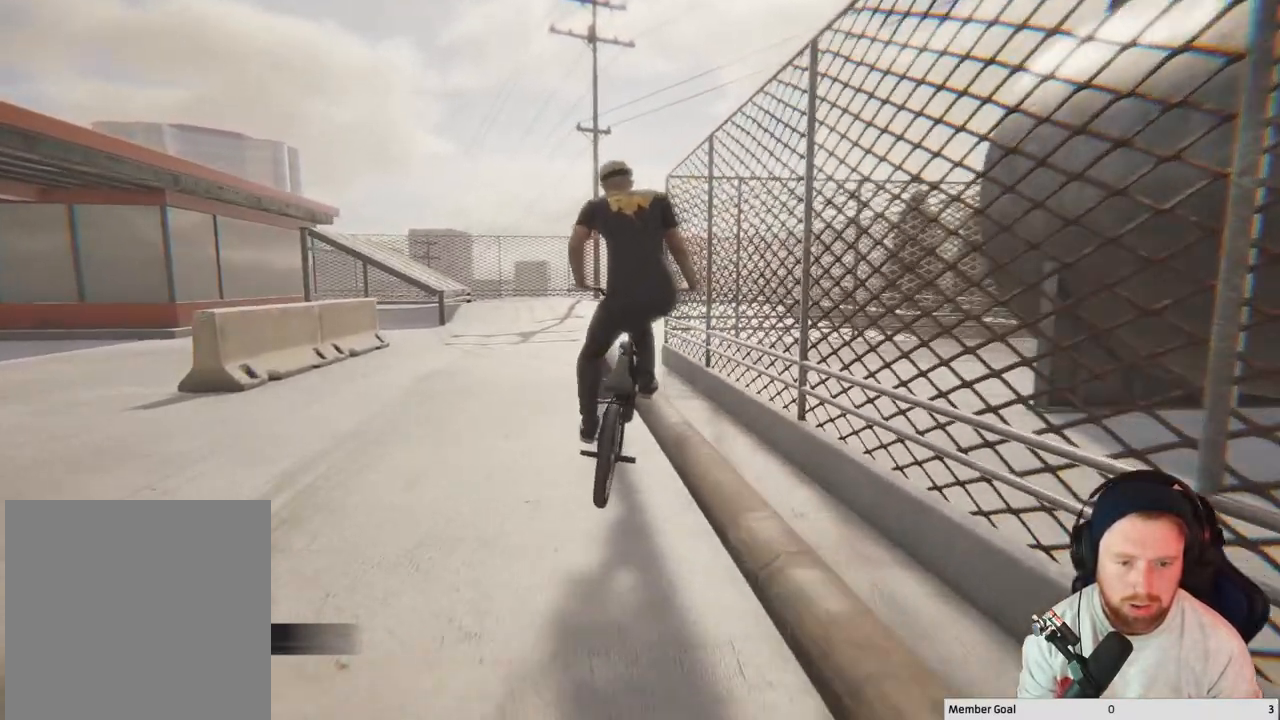
{"buttons": [], "left_stick": "right", "right_stick": "up-right", "events": [[167, "left_stick", "right"]]}
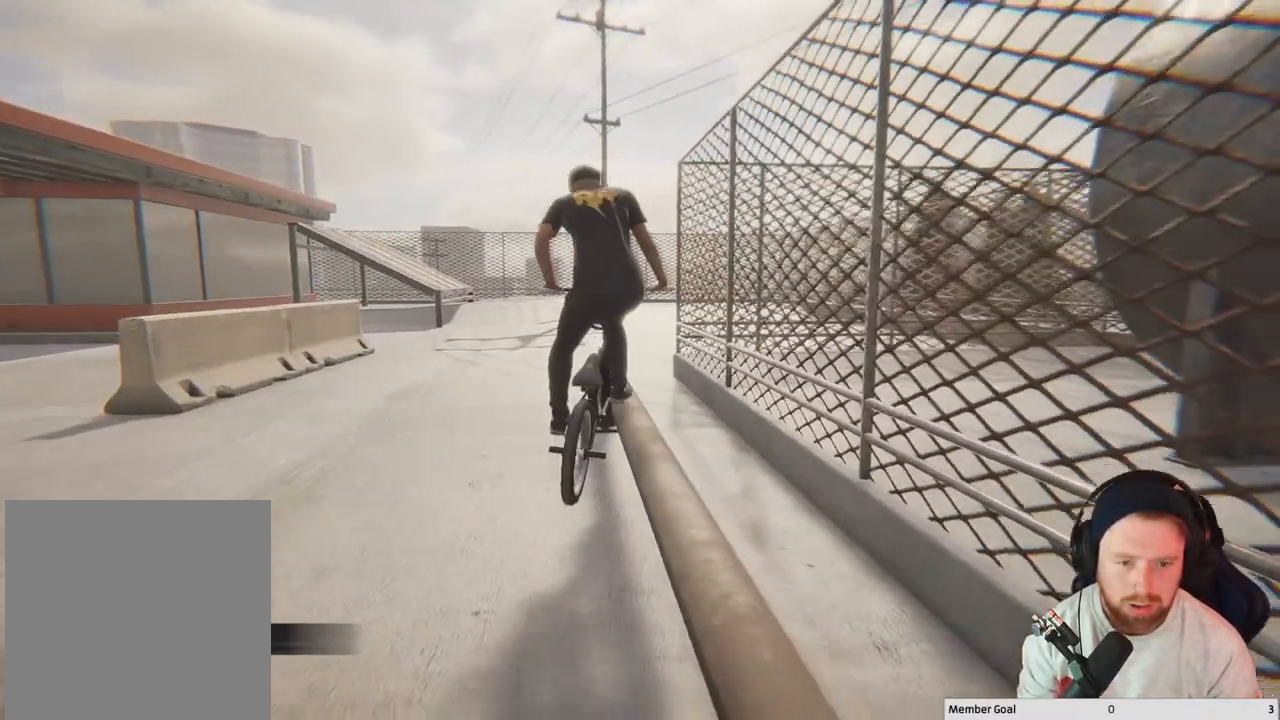
{"buttons": [], "left_stick": "right", "right_stick": "down-left", "events": [[433, "right_stick", "down-right"], [500, "right_stick", "down-left"]]}
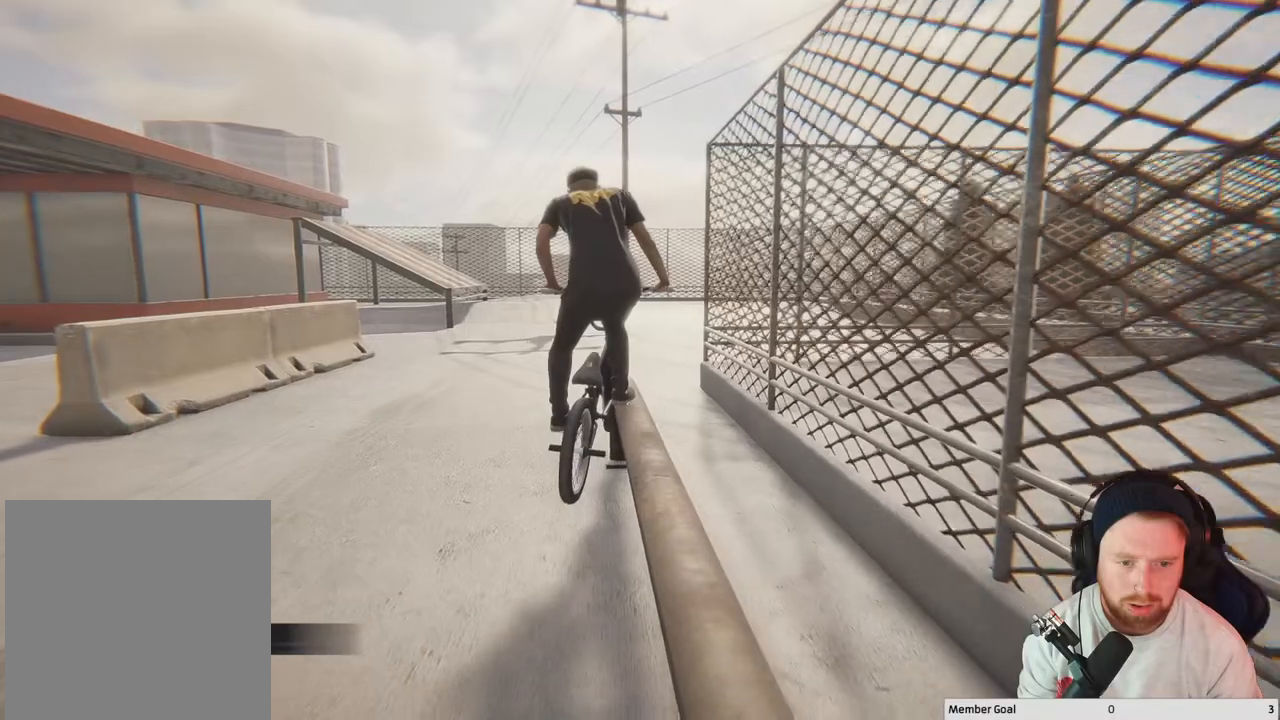
{"buttons": [], "left_stick": "right", "right_stick": "down-left", "events": [[67, "right_stick", "up-left"], [200, "right_stick", "down-left"]]}
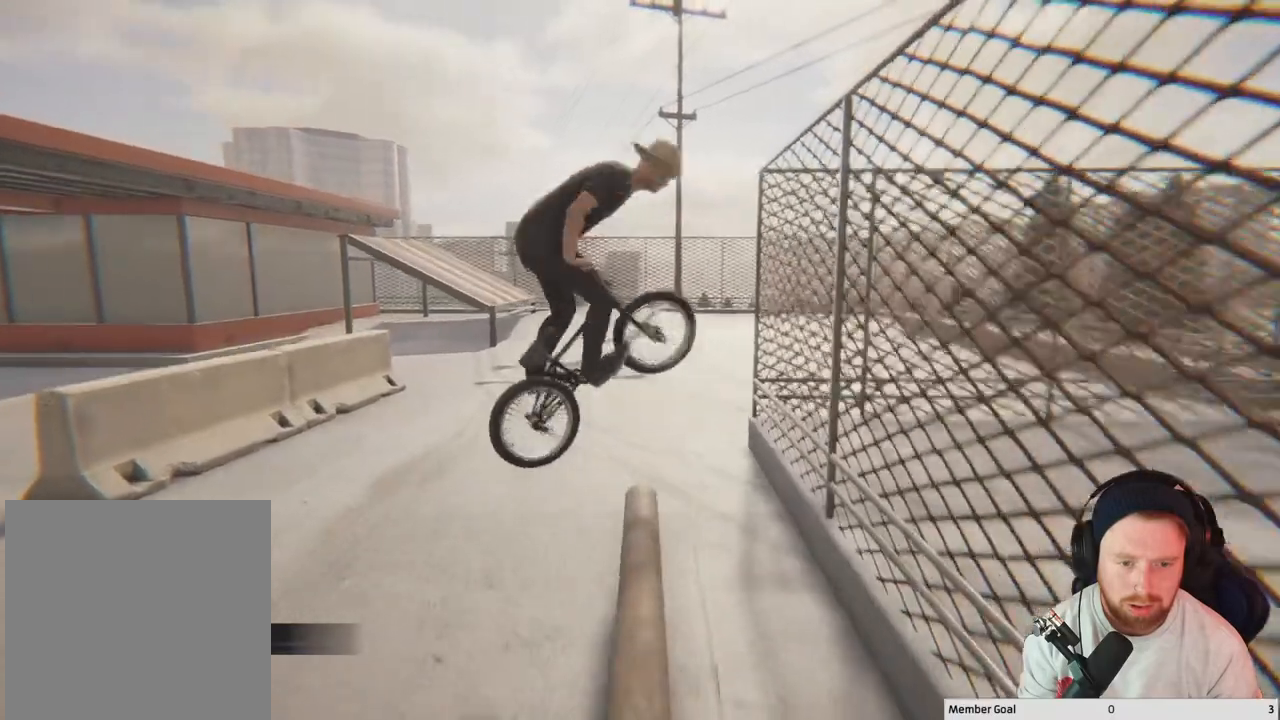
{"buttons": [], "left_stick": "right", "right_stick": "center", "events": [[383, "right_stick", "center"]]}
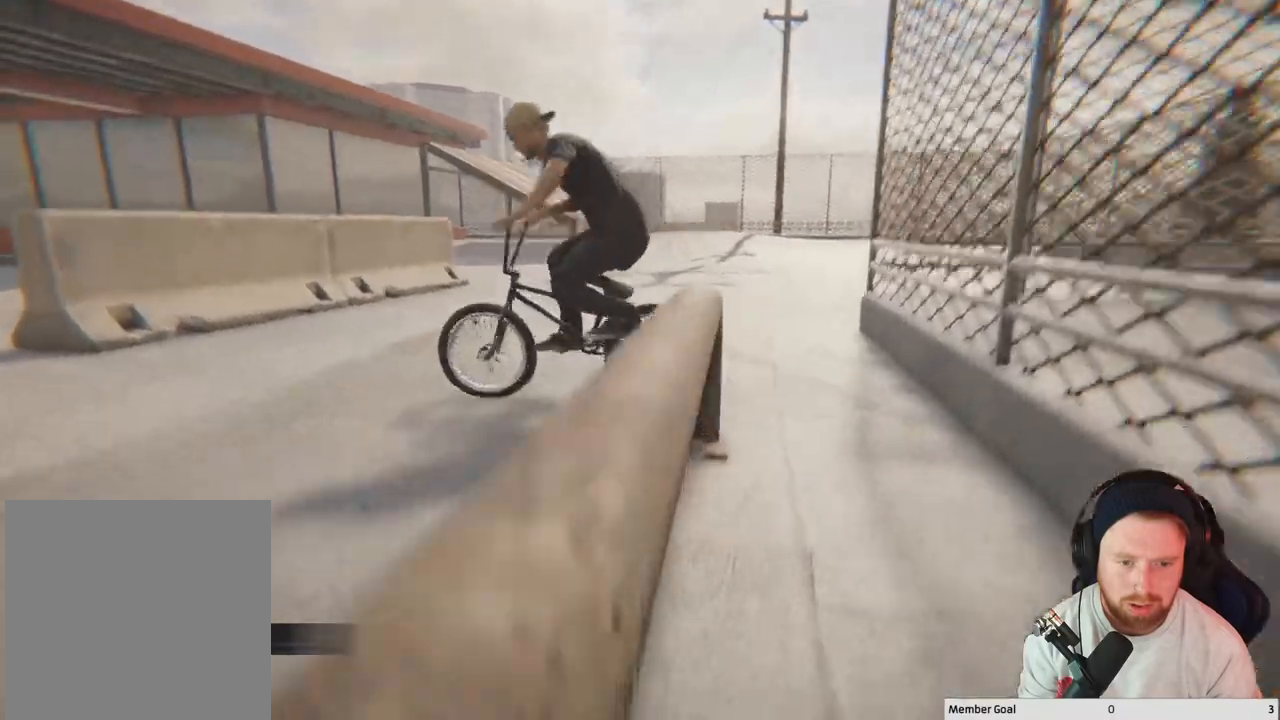
{"buttons": [], "left_stick": "right", "right_stick": "center", "events": []}
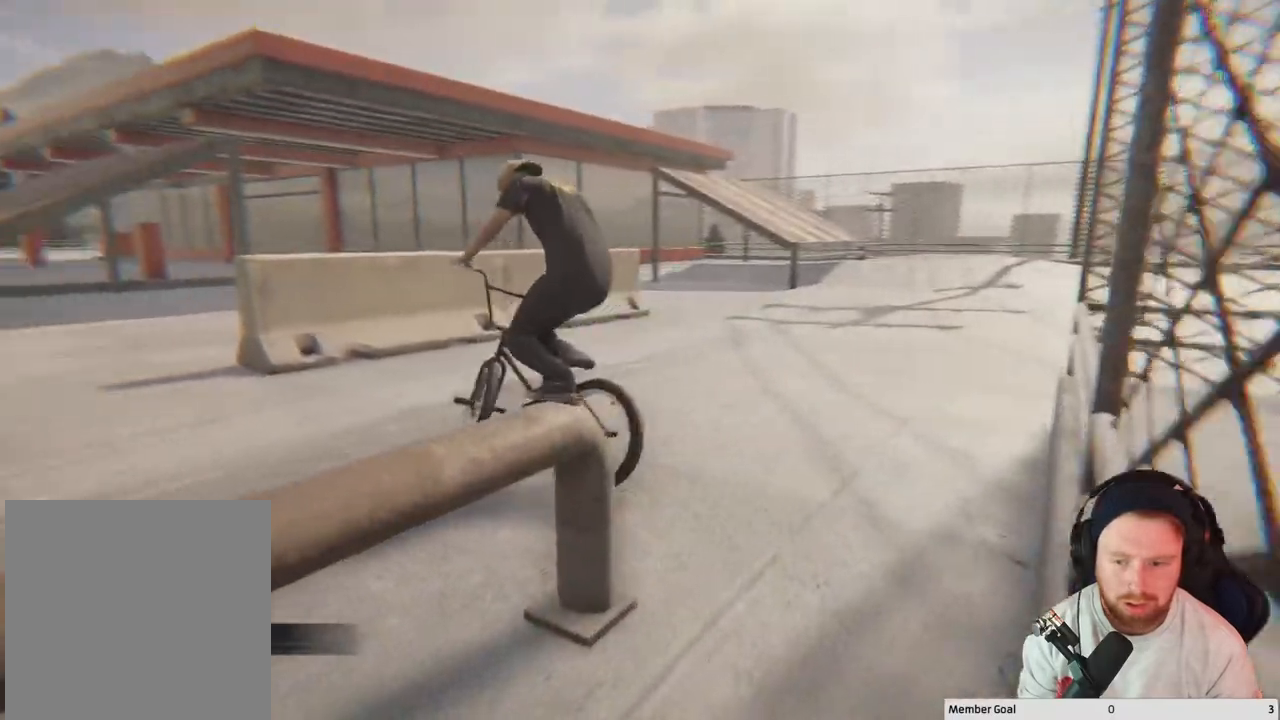
{"buttons": [], "left_stick": "center", "right_stick": "center", "events": [[300, "left_stick", "center"]]}
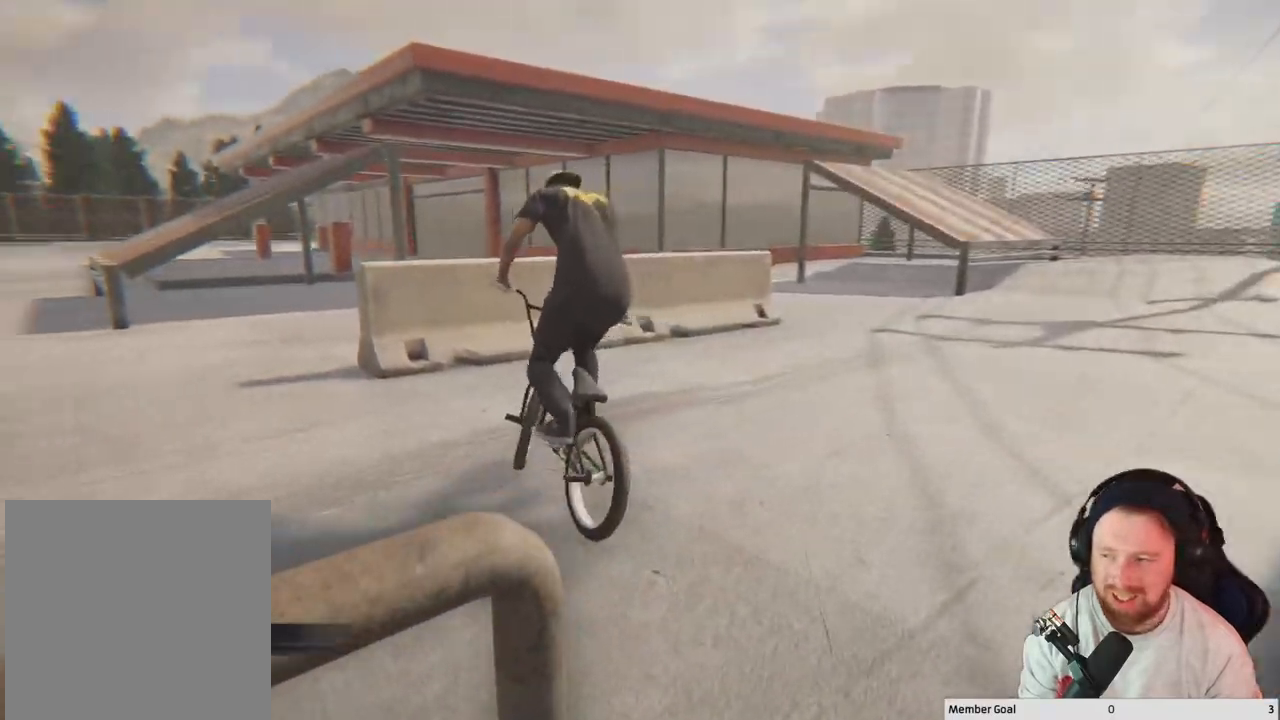
{"buttons": ["A"], "left_stick": "center", "right_stick": "center", "events": [[17, "DPAD_DOWN", "down"], [117, "DPAD_DOWN", "up"], [400, "A", "down"]]}
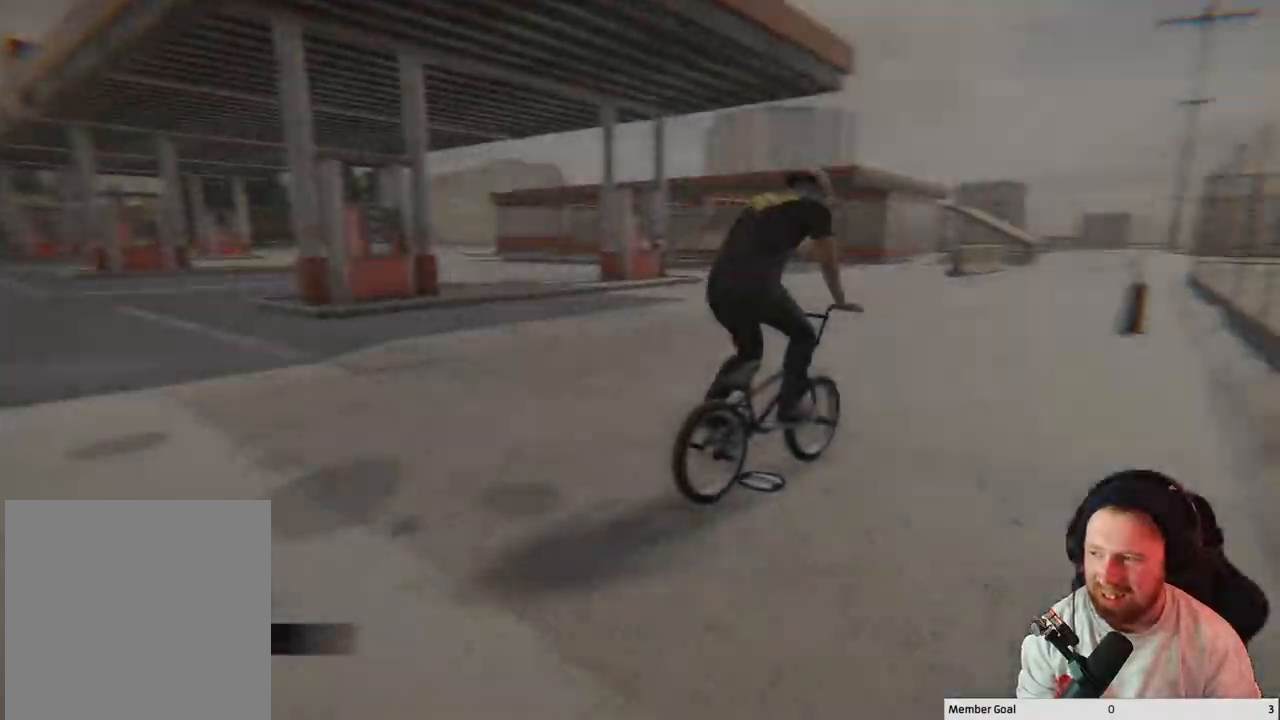
{"buttons": ["A"], "left_stick": "center", "right_stick": "center", "events": [[33, "left_stick", "right"], [233, "left_stick", "center"]]}
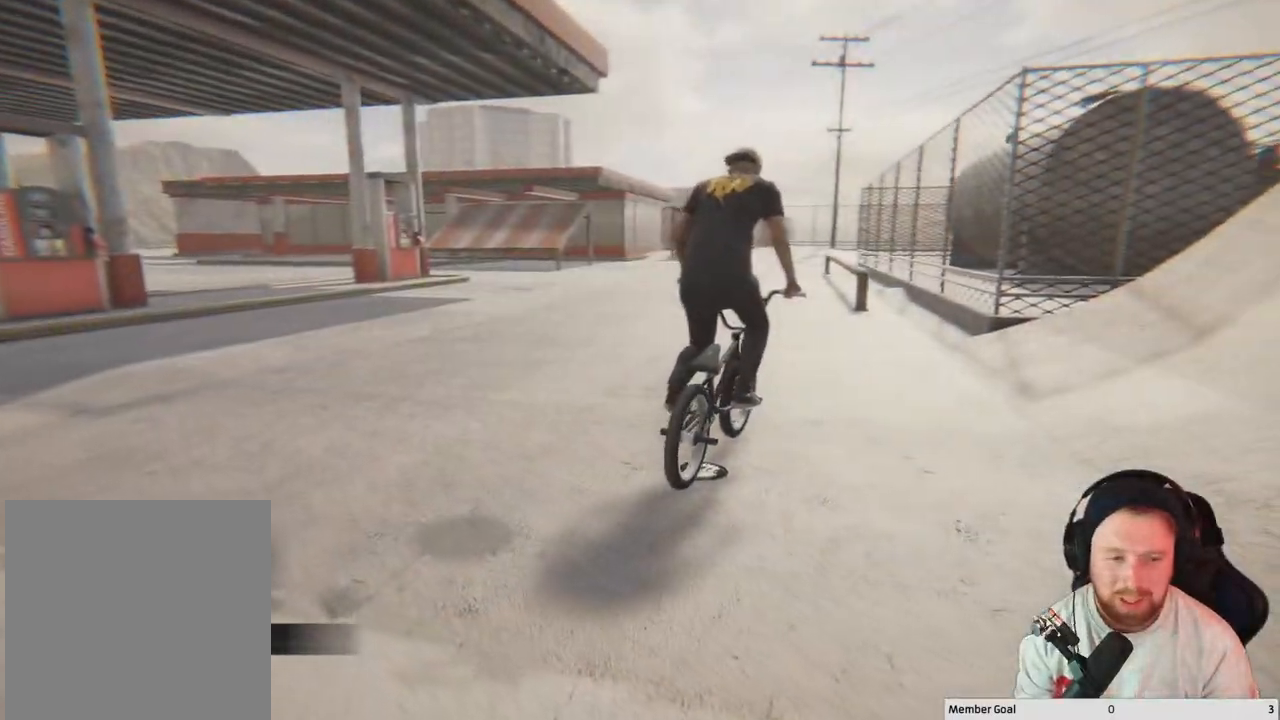
{"buttons": ["A"], "left_stick": "center", "right_stick": "center", "events": [[267, "left_stick", "up-left"], [383, "left_stick", "center"]]}
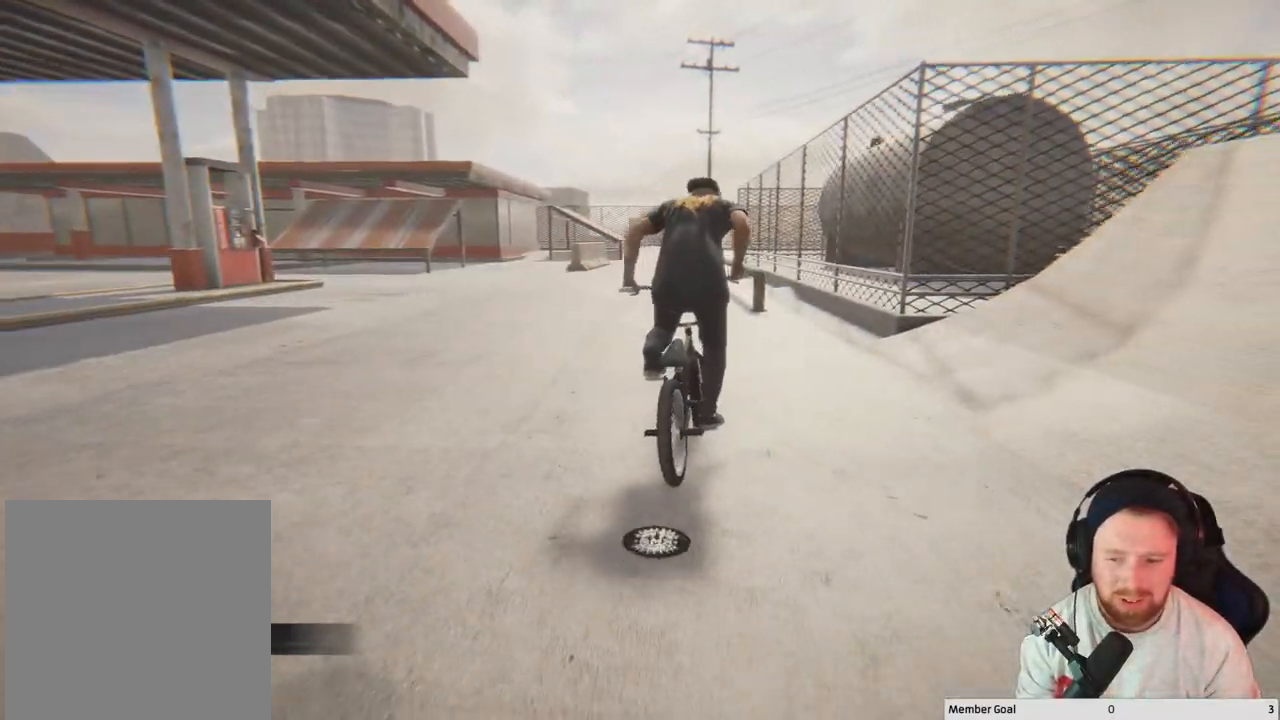
{"buttons": [], "left_stick": "center", "right_stick": "center", "events": [[183, "left_stick", "up-left"], [300, "A", "up"], [300, "left_stick", "center"]]}
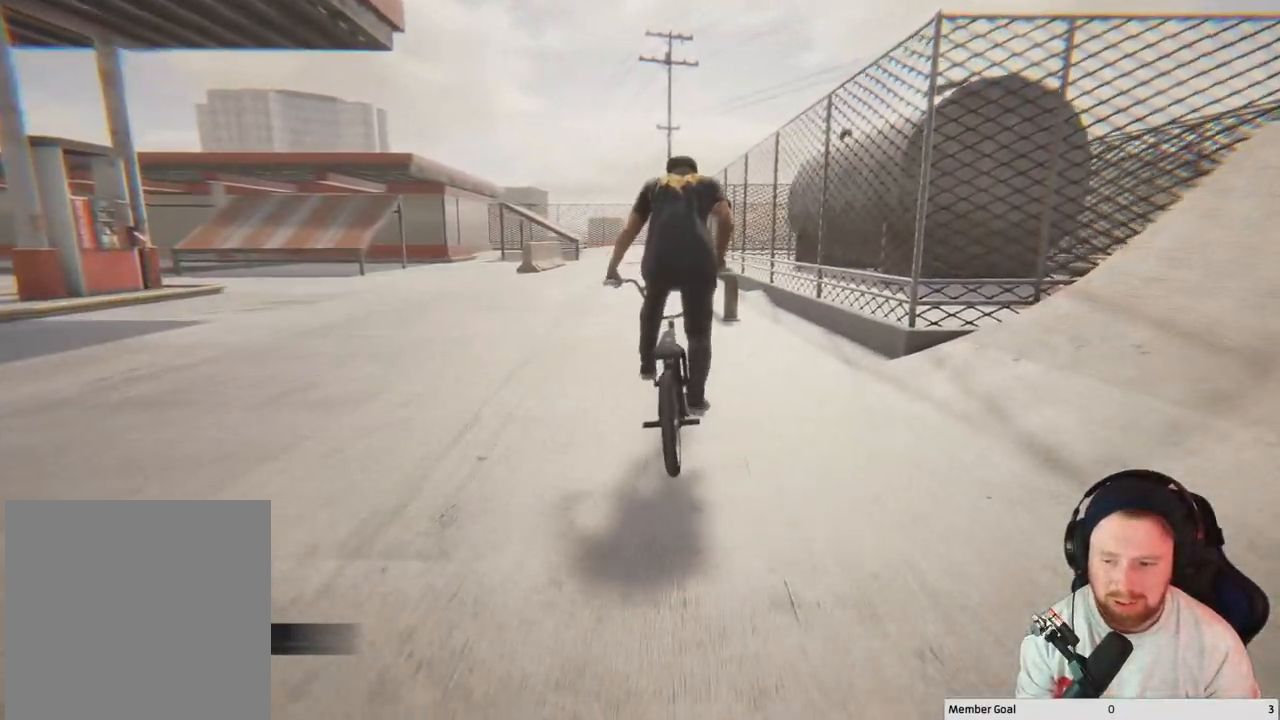
{"buttons": [], "left_stick": "center", "right_stick": "center", "events": [[217, "left_stick", "right"], [333, "left_stick", "center"]]}
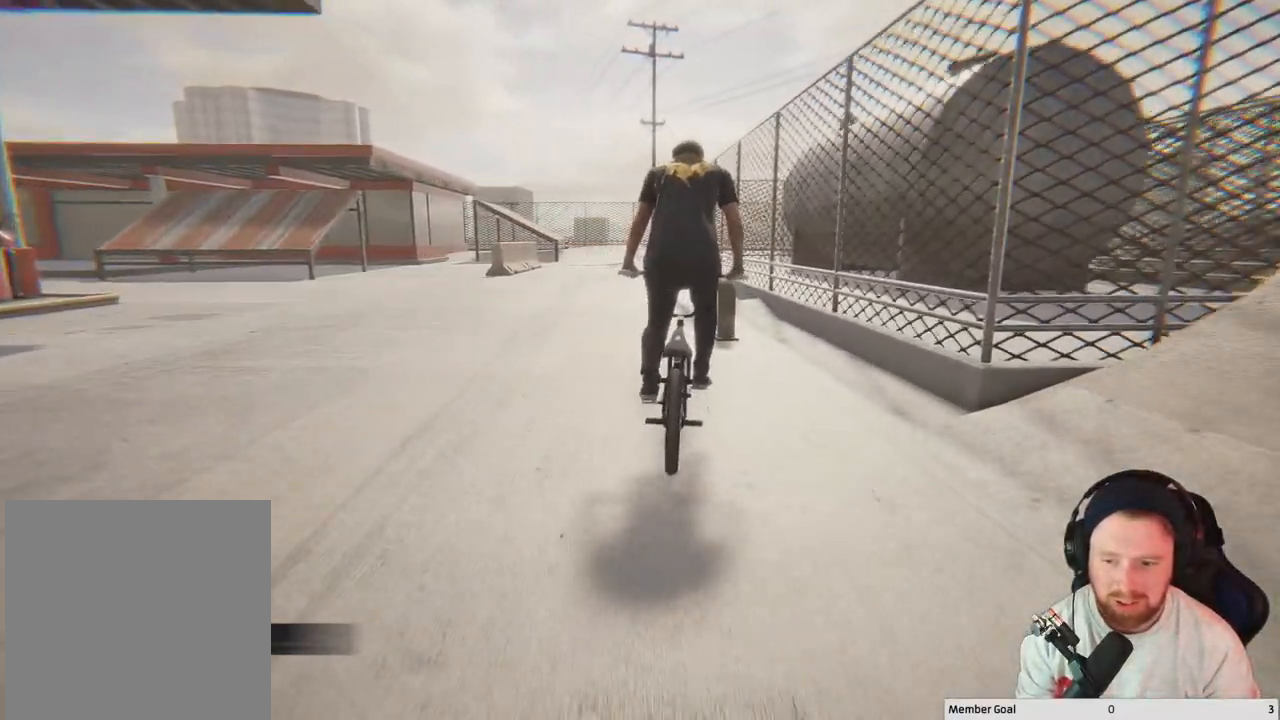
{"buttons": [], "left_stick": "center", "right_stick": "center", "events": []}
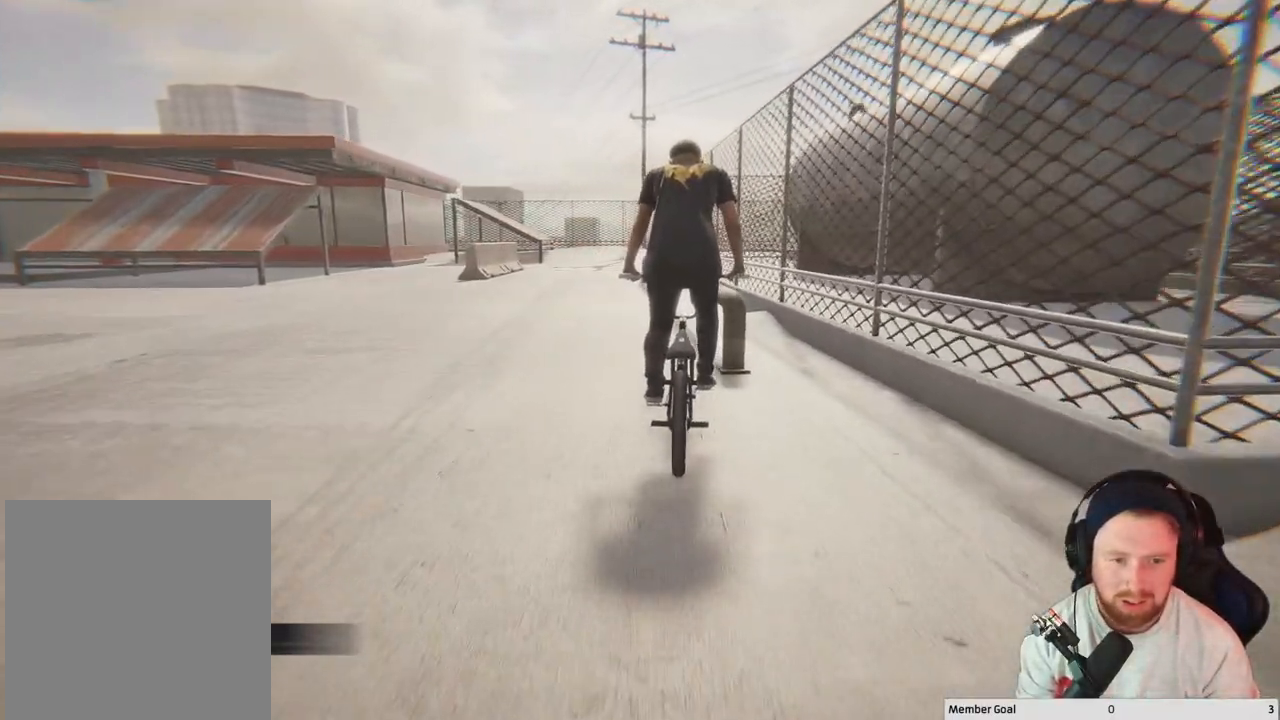
{"buttons": [], "left_stick": "right", "right_stick": "down", "events": [[333, "right_stick", "down"], [400, "left_stick", "right"]]}
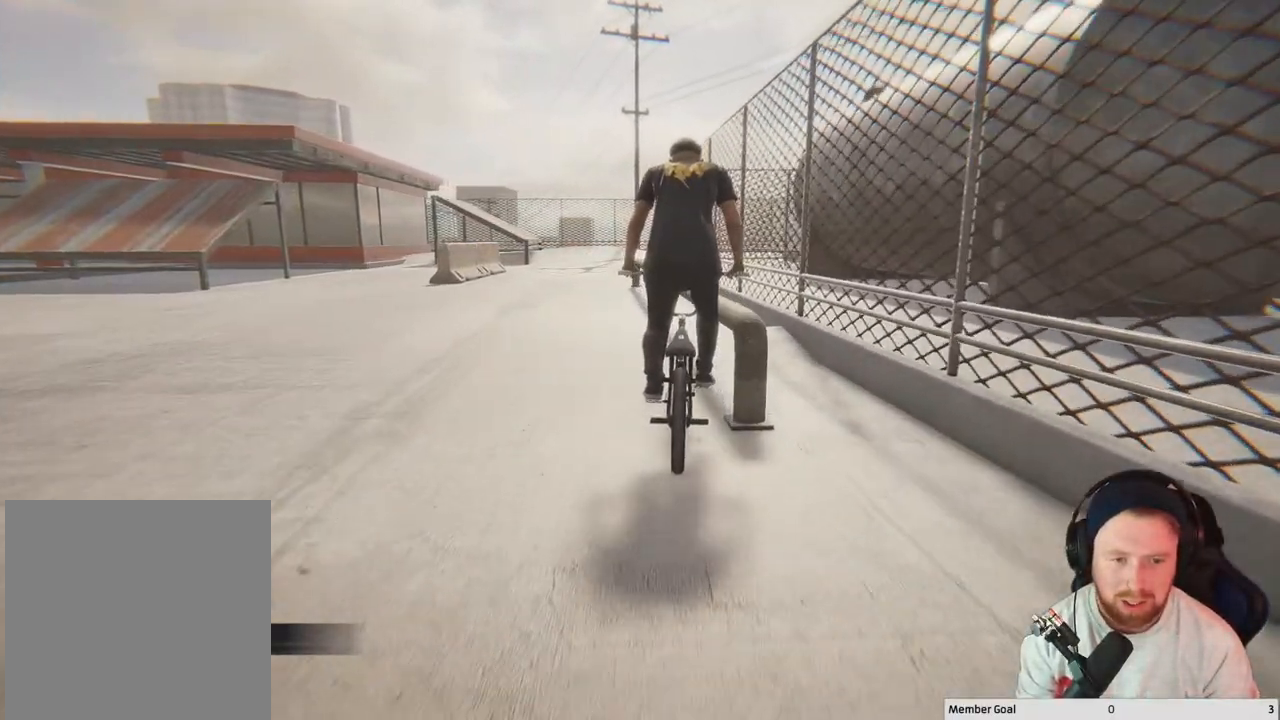
{"buttons": [], "left_stick": "center", "right_stick": "up-right", "events": [[33, "left_stick", "center"], [67, "right_stick", "up"], [167, "right_stick", "center"], [333, "right_stick", "up-right"]]}
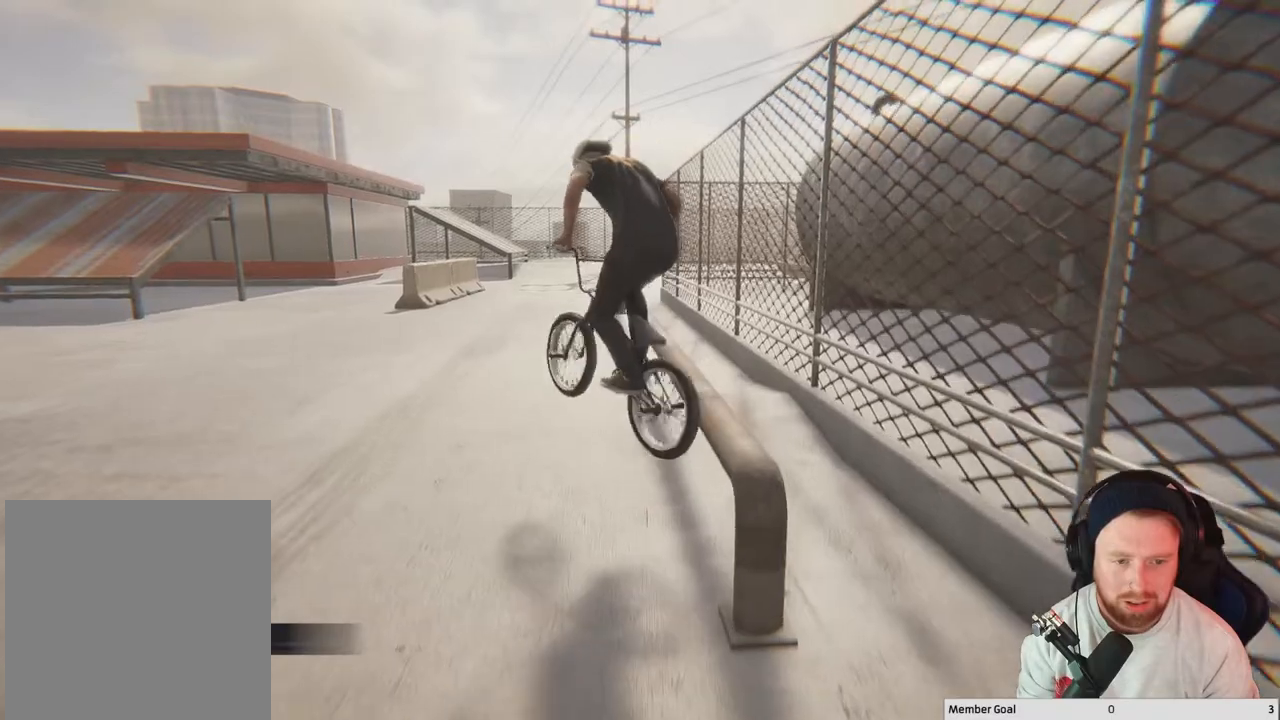
{"buttons": ["DPAD_DOWN"], "left_stick": "center", "right_stick": "center", "events": [[233, "right_stick", "center"], [417, "DPAD_DOWN", "down"]]}
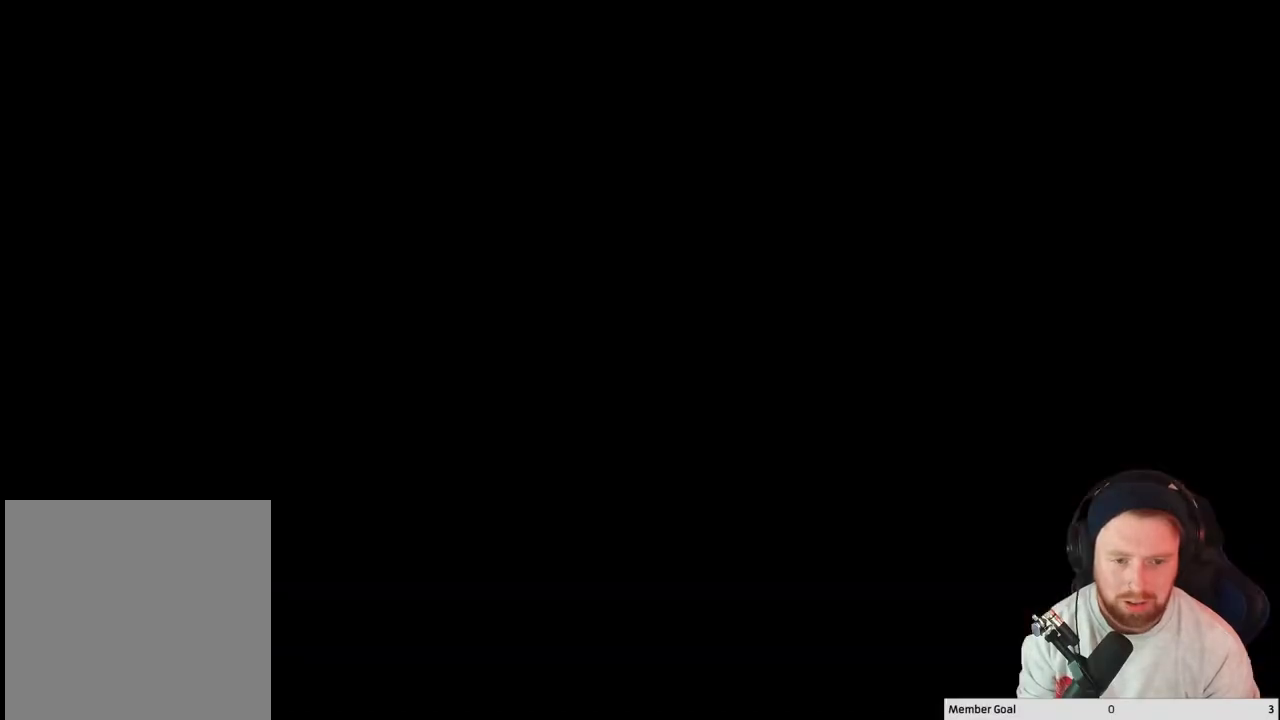
{"buttons": ["A"], "left_stick": "center", "right_stick": "center", "events": [[17, "DPAD_DOWN", "up"], [283, "A", "down"]]}
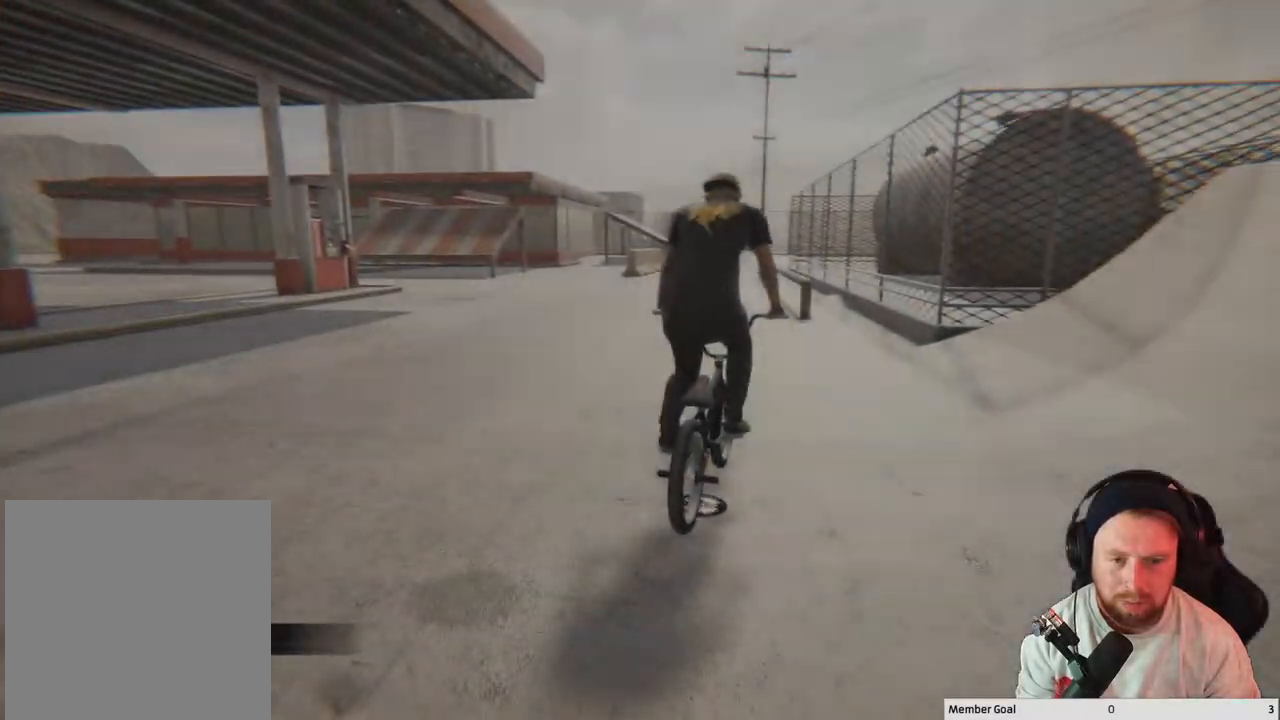
{"buttons": ["A"], "left_stick": "up-left", "right_stick": "center", "events": [[383, "left_stick", "up-left"]]}
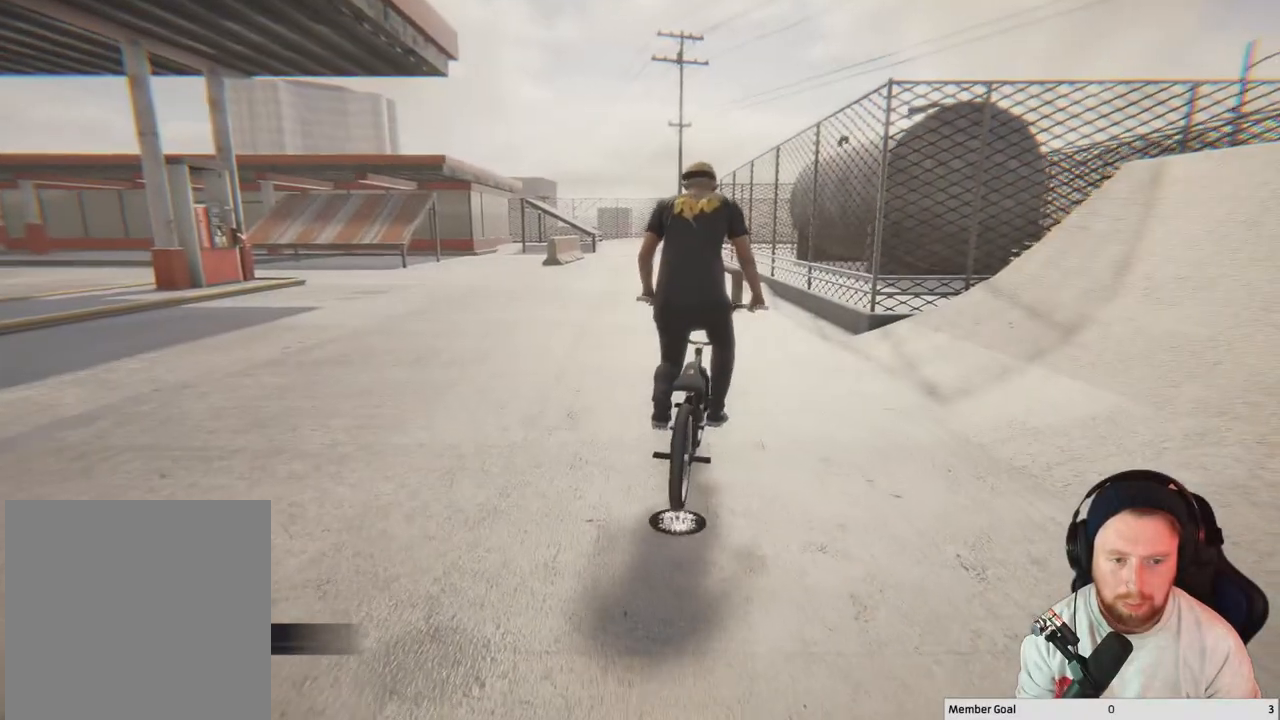
{"buttons": ["A"], "left_stick": "center", "right_stick": "center", "events": [[100, "left_stick", "center"]]}
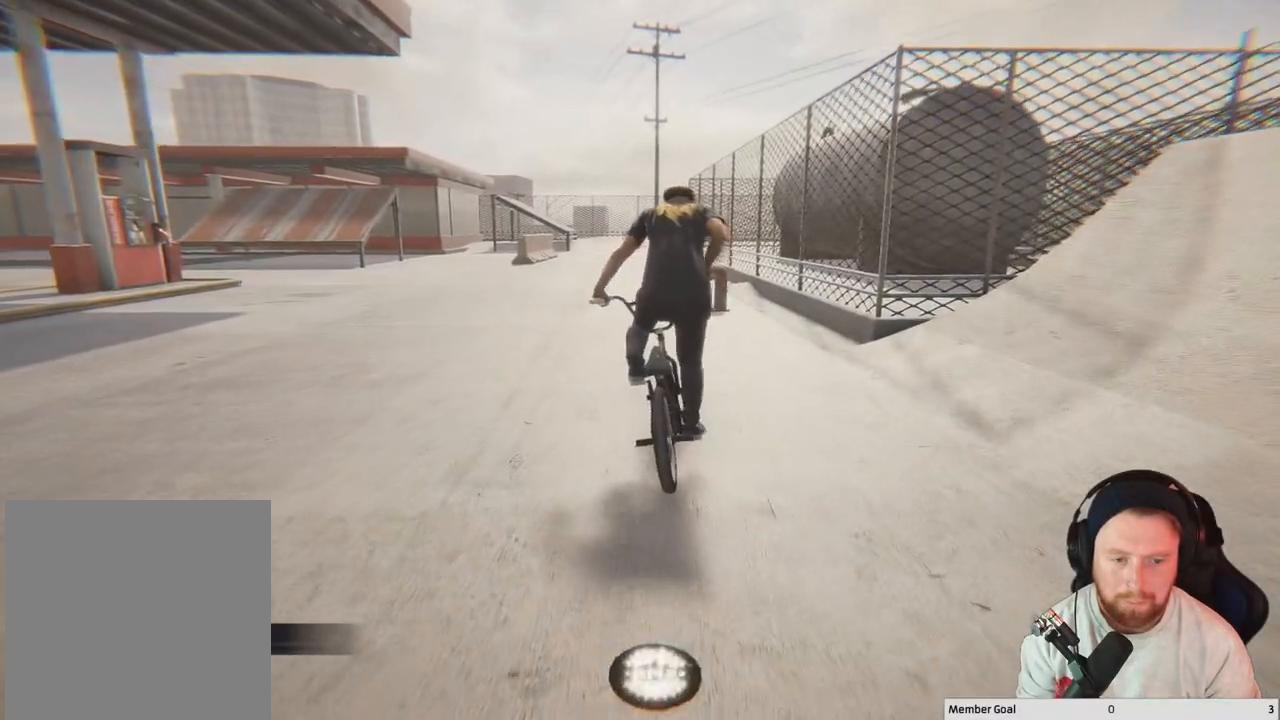
{"buttons": [], "left_stick": "center", "right_stick": "center", "events": [[350, "A", "up"], [400, "left_stick", "right"], [483, "left_stick", "center"]]}
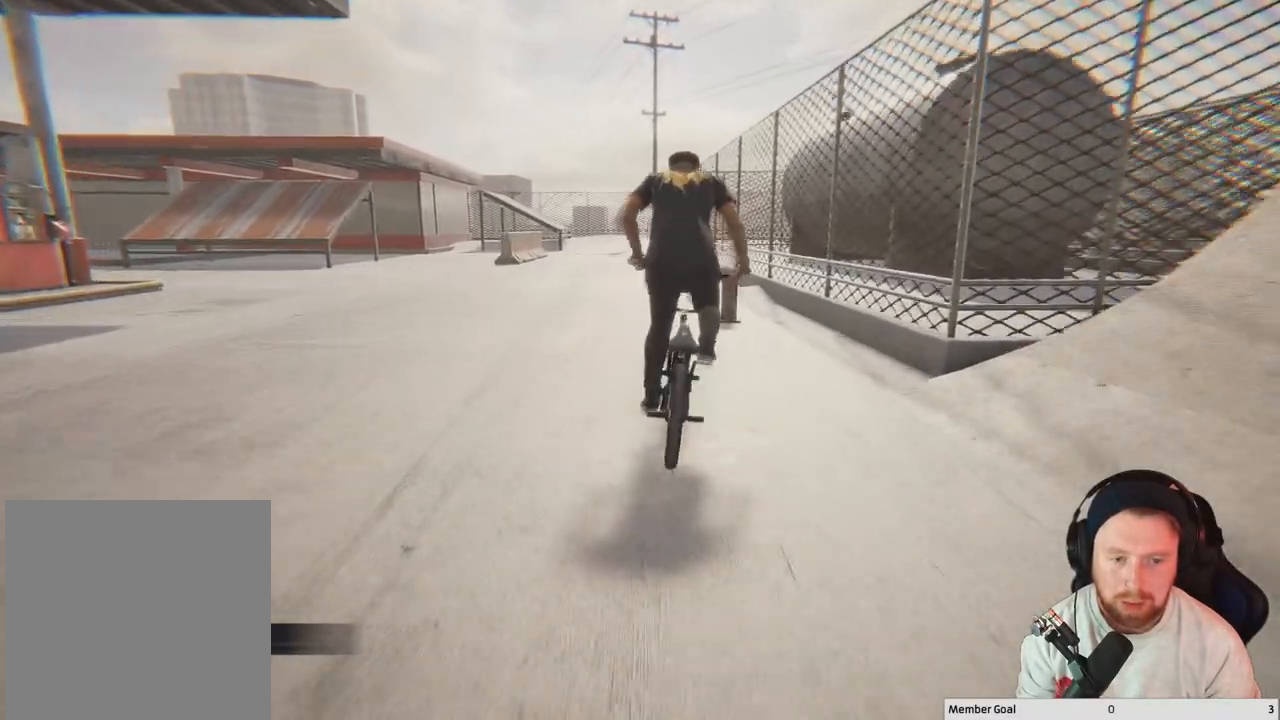
{"buttons": [], "left_stick": "center", "right_stick": "down", "events": [[267, "left_stick", "right"], [400, "left_stick", "center"], [483, "right_stick", "down"]]}